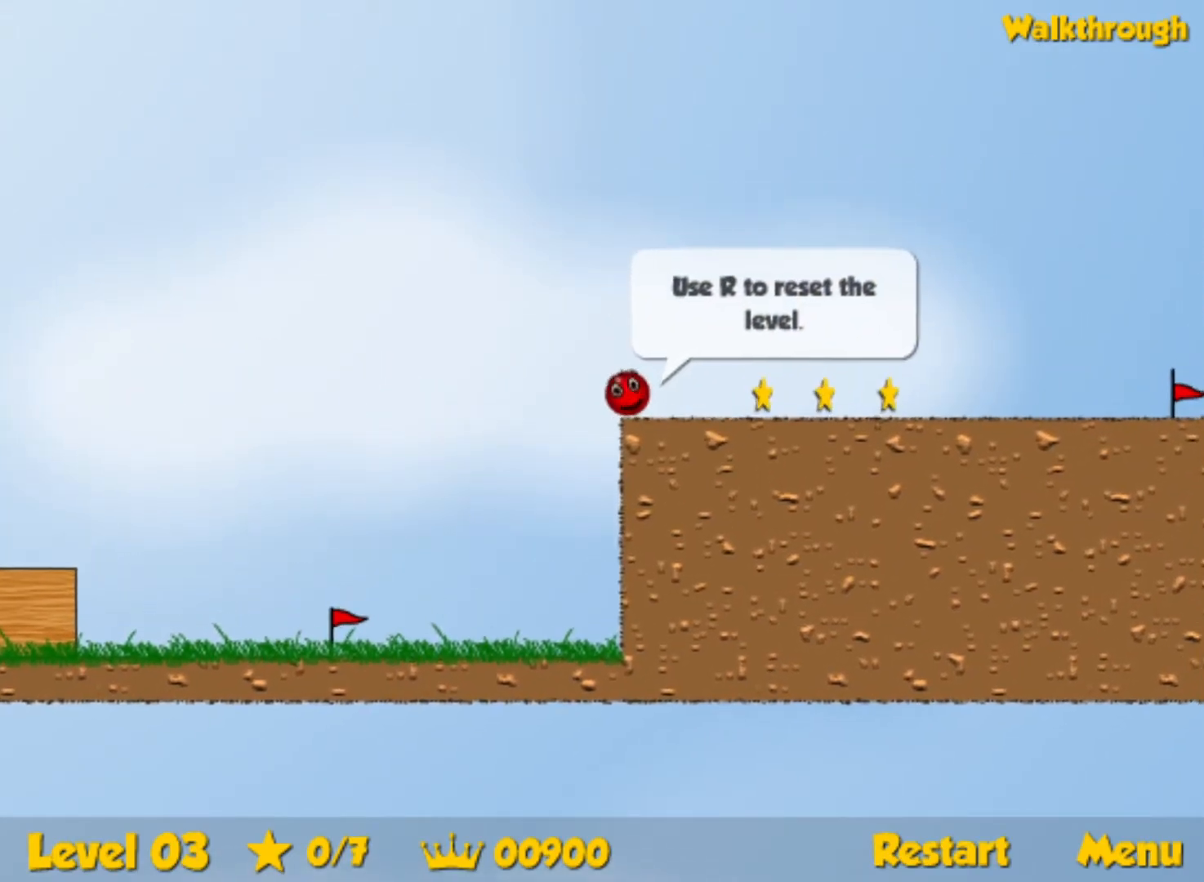
Gameplay with keyboard; each line is a JSON object with the keys held at the frame after it. "events" lists presses ("down") and releases ("up") of "down", "left", "p", "r", "right" and "up" between this image and that frame as [ms after this image, input, new state], when the widget could be followed in between. No other keys are recorded. Mouse input is not recorded.
{"keys": ["right"], "events": []}
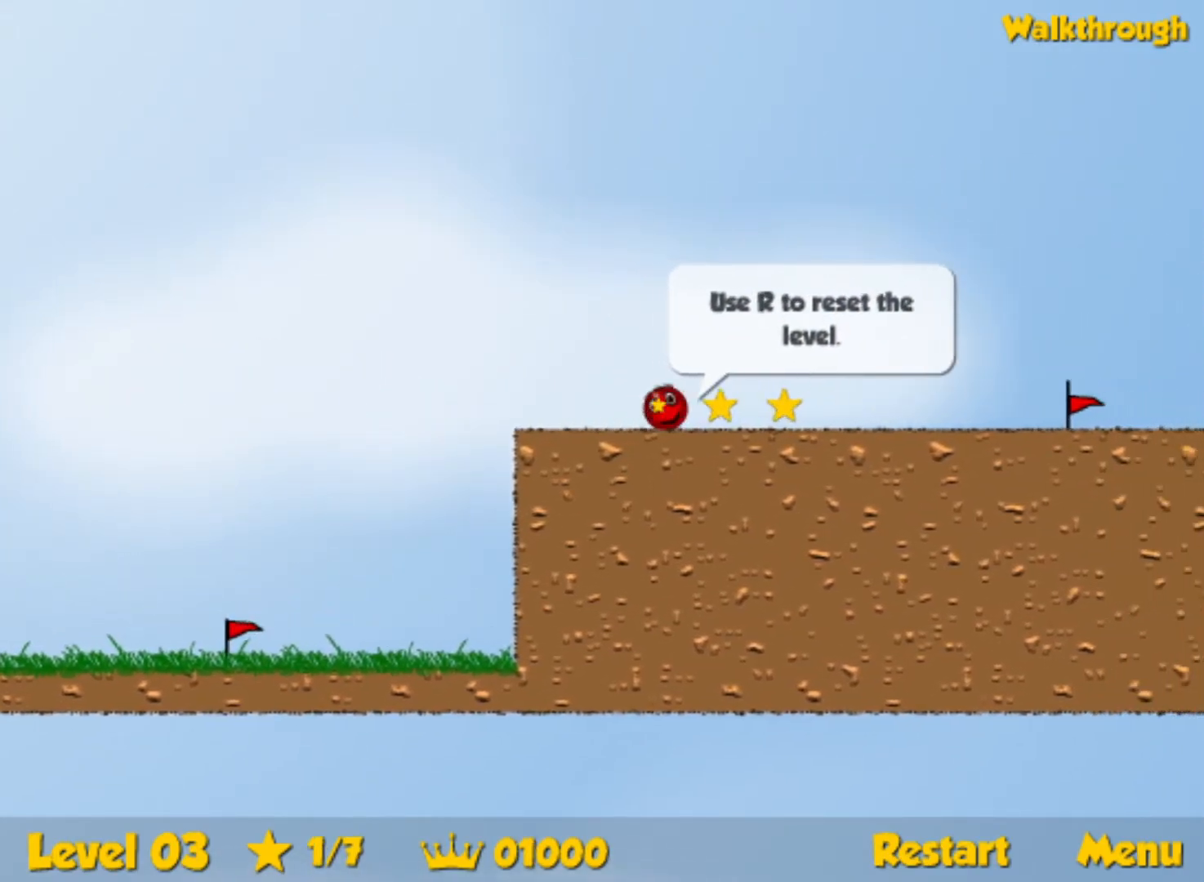
{"keys": ["right"], "events": []}
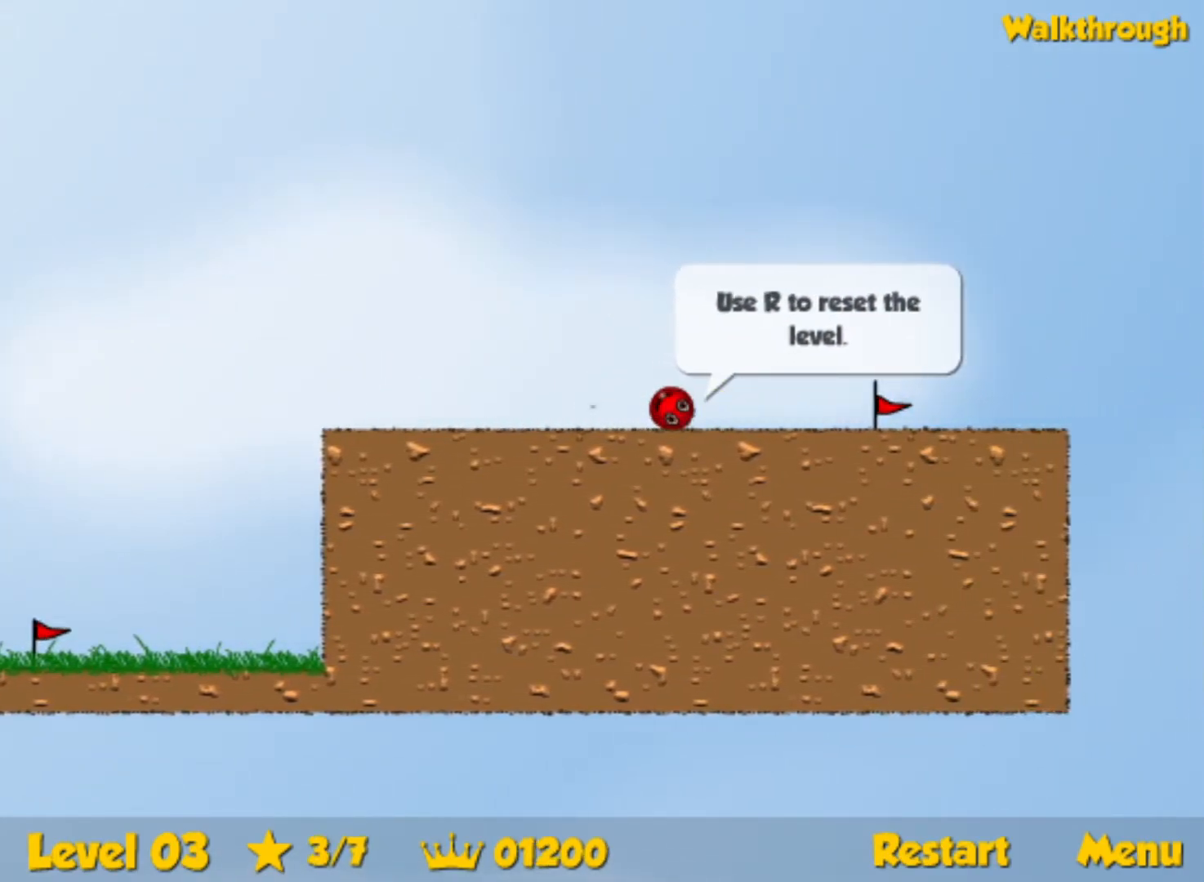
{"keys": ["r", "right"], "events": [[400, "right", "up"], [467, "r", "down"], [484, "right", "down"]]}
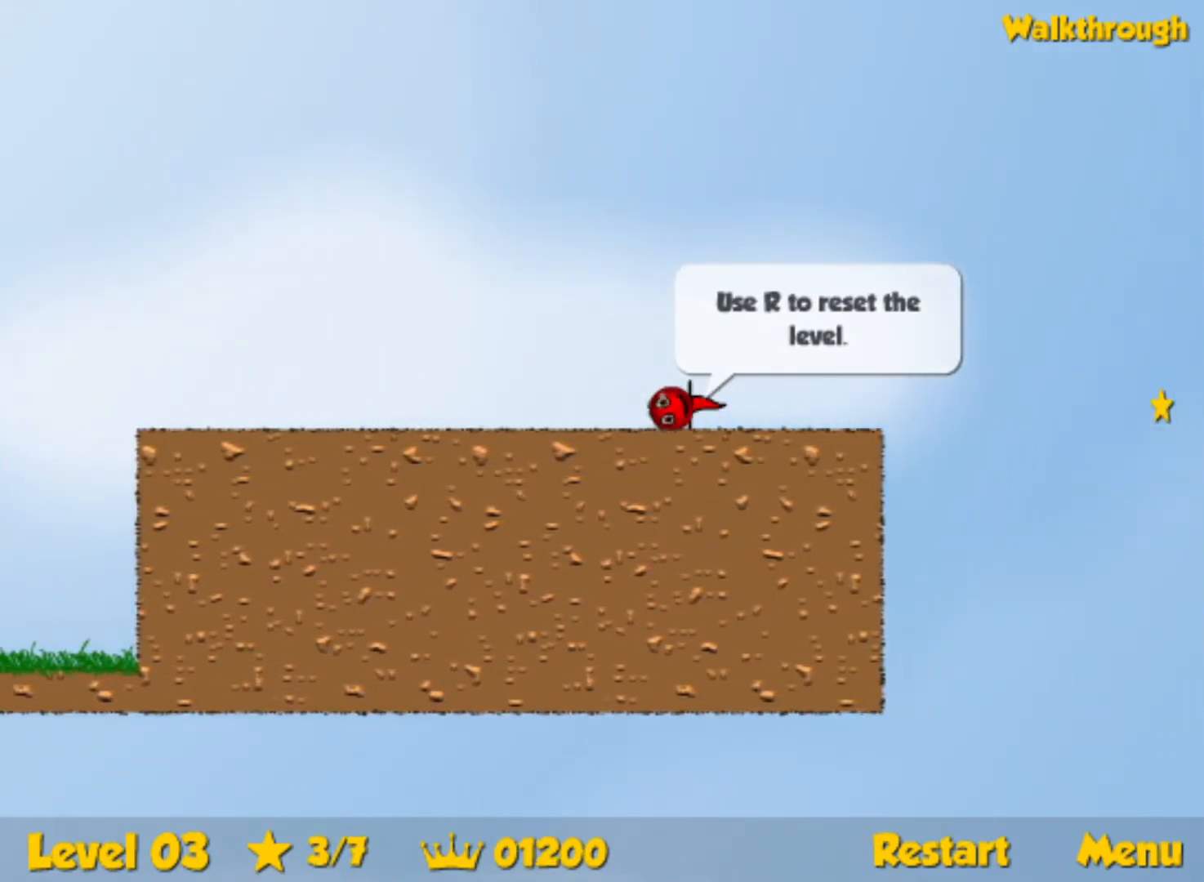
{"keys": ["right"], "events": [[50, "r", "up"]]}
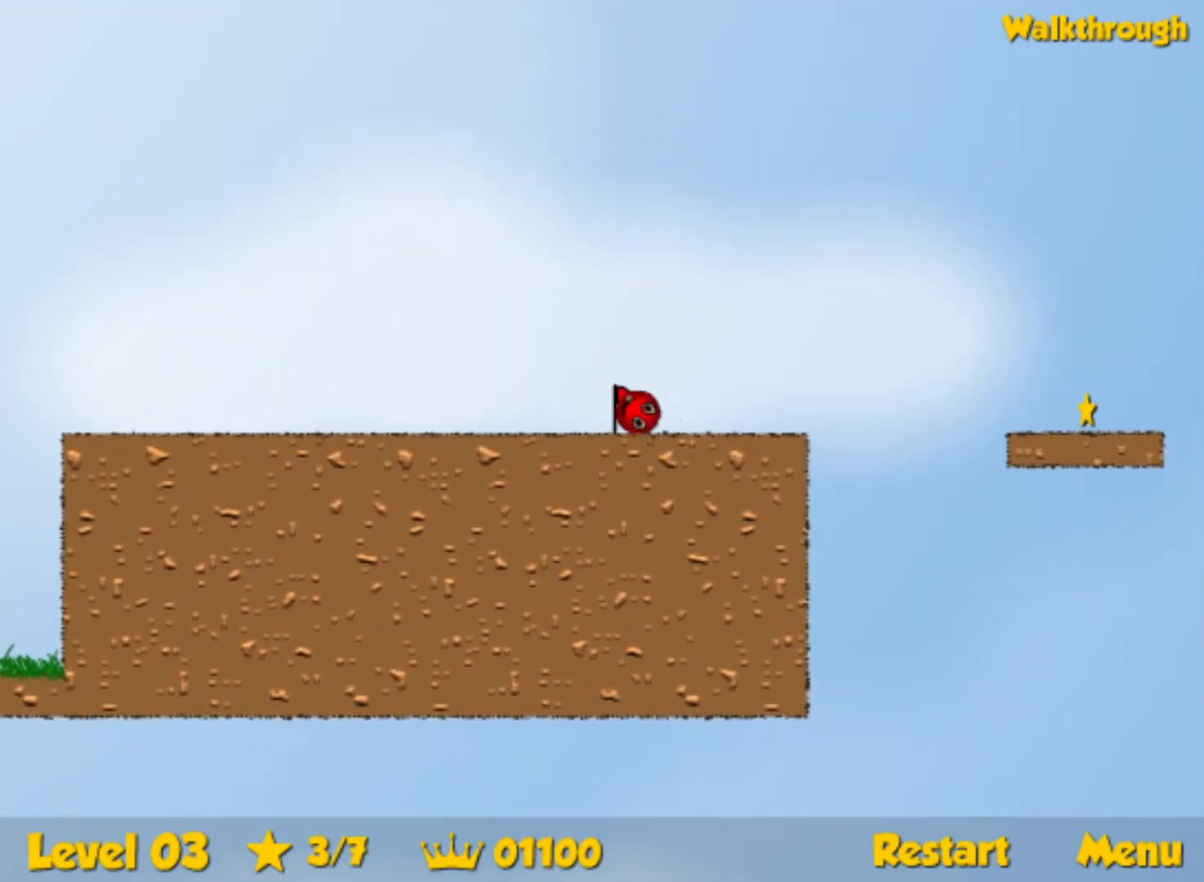
{"keys": ["right"], "events": [[84, "up", "down"], [134, "up", "up"]]}
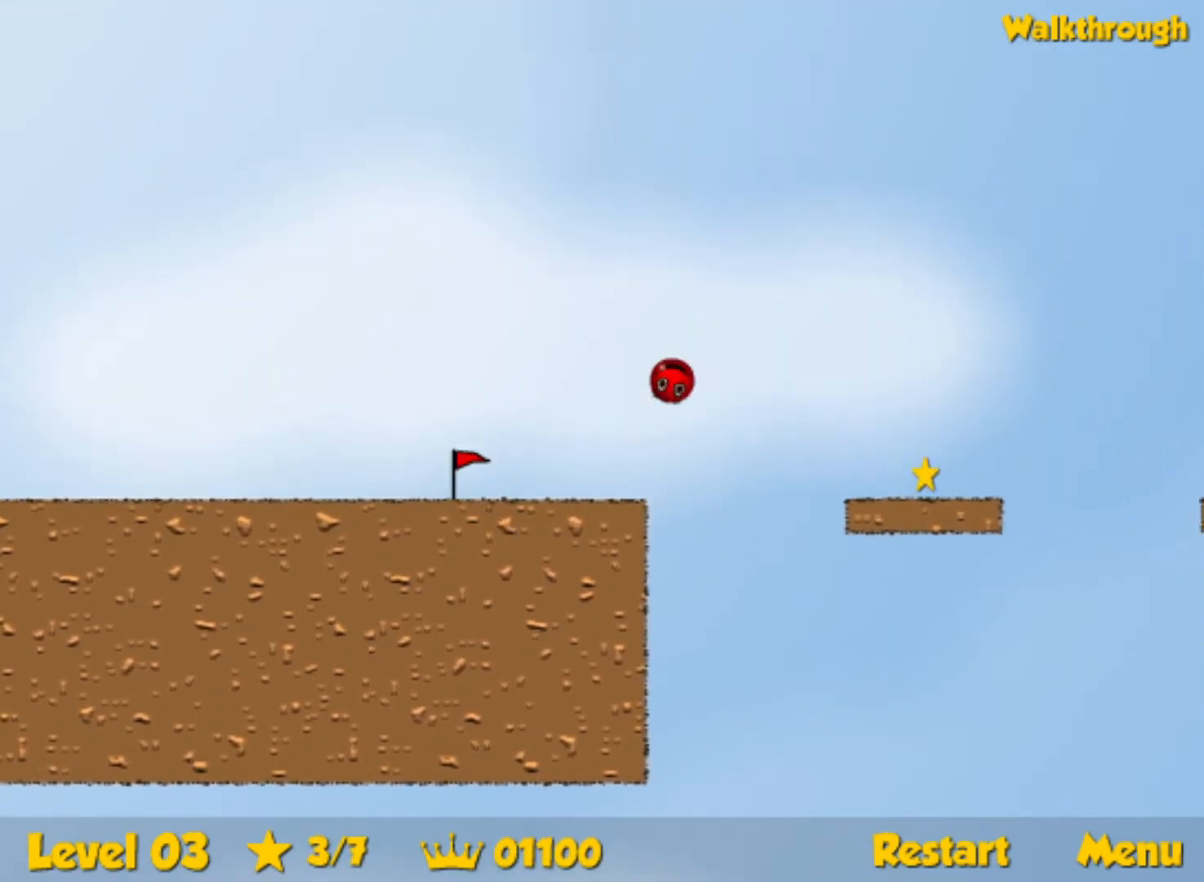
{"keys": ["right"], "events": []}
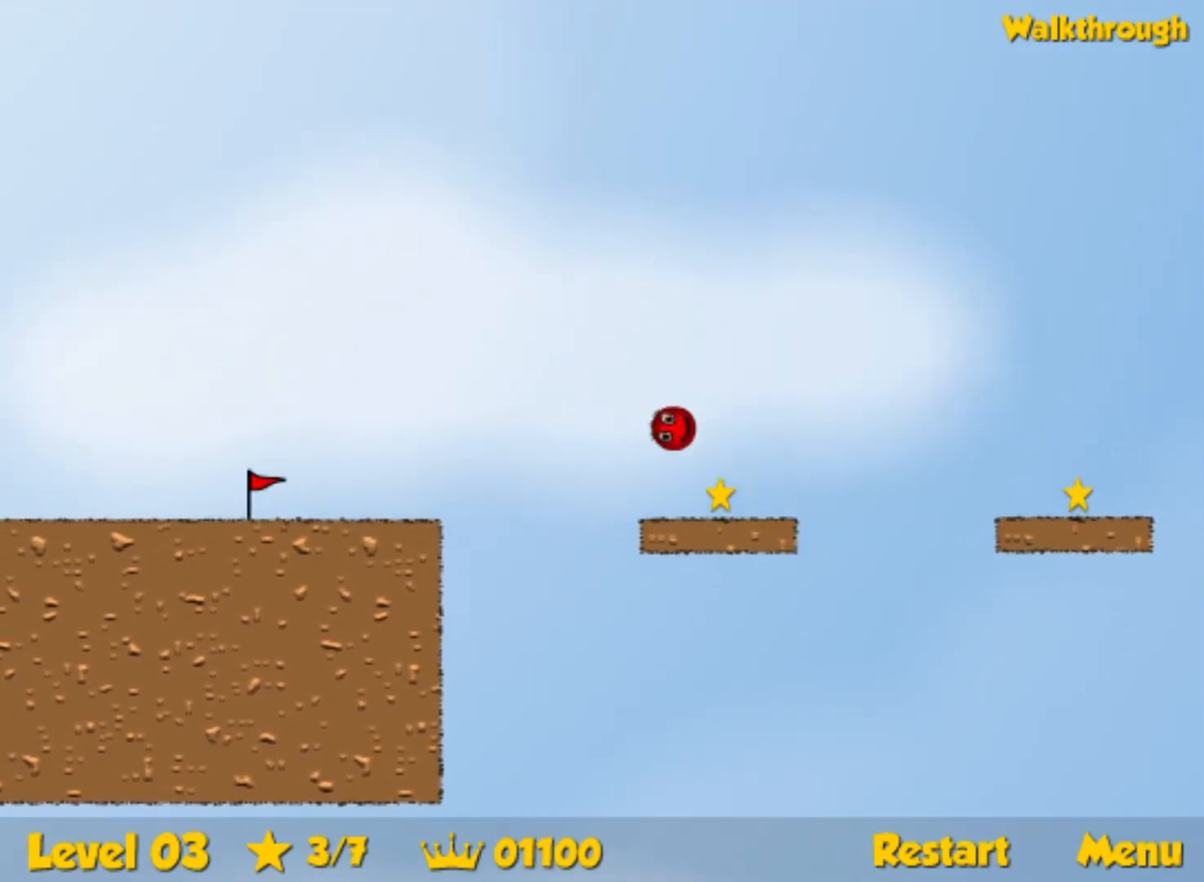
{"keys": ["right"], "events": [[117, "down", "down"], [184, "up", "down"], [267, "up", "up"], [317, "down", "up"]]}
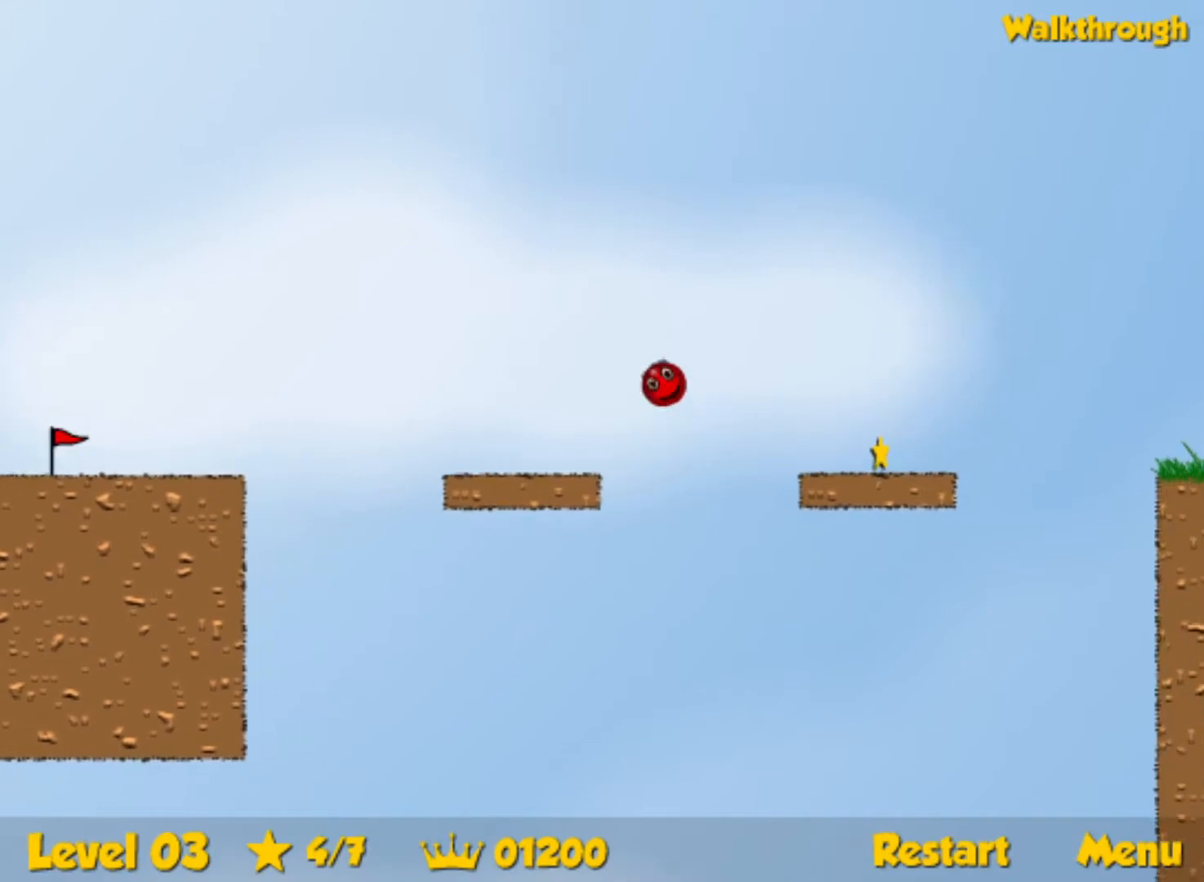
{"keys": ["right"], "events": []}
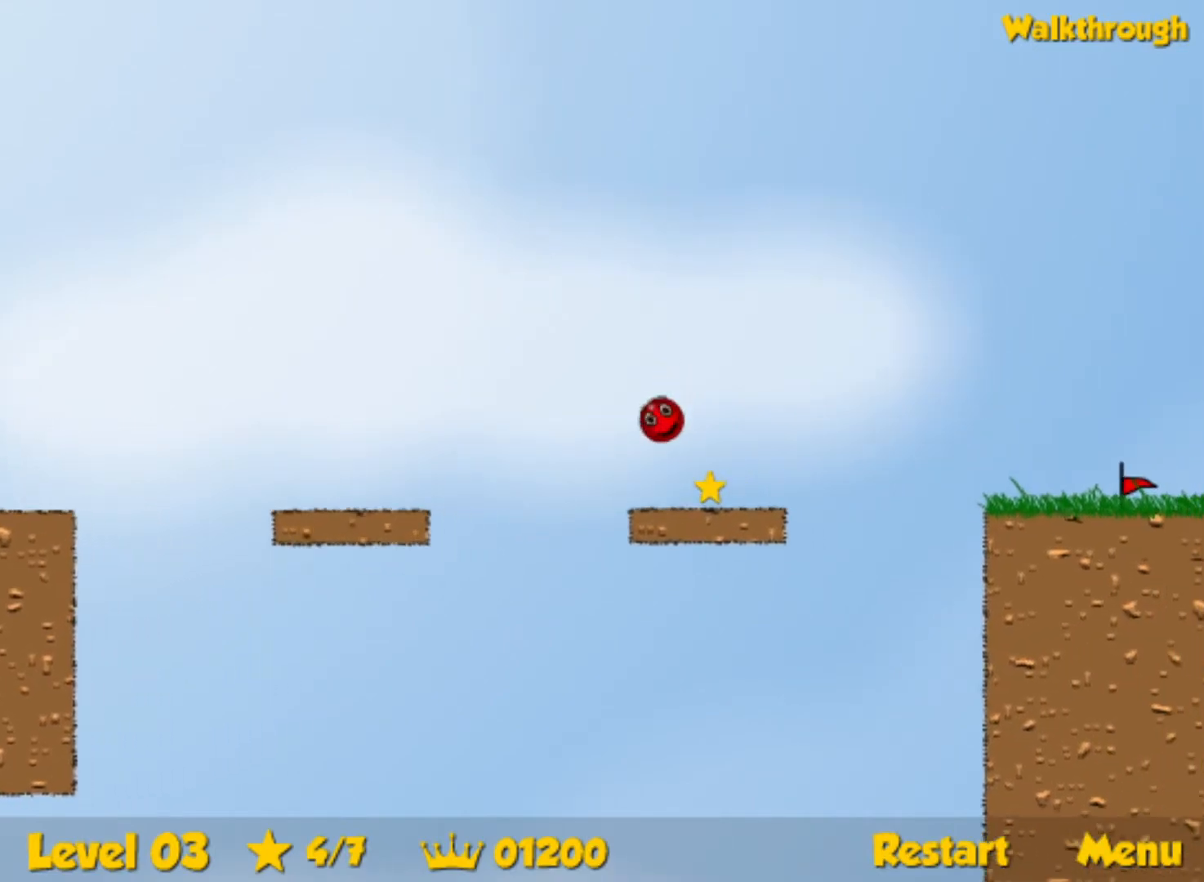
{"keys": ["right", "up"], "events": [[317, "up", "down"]]}
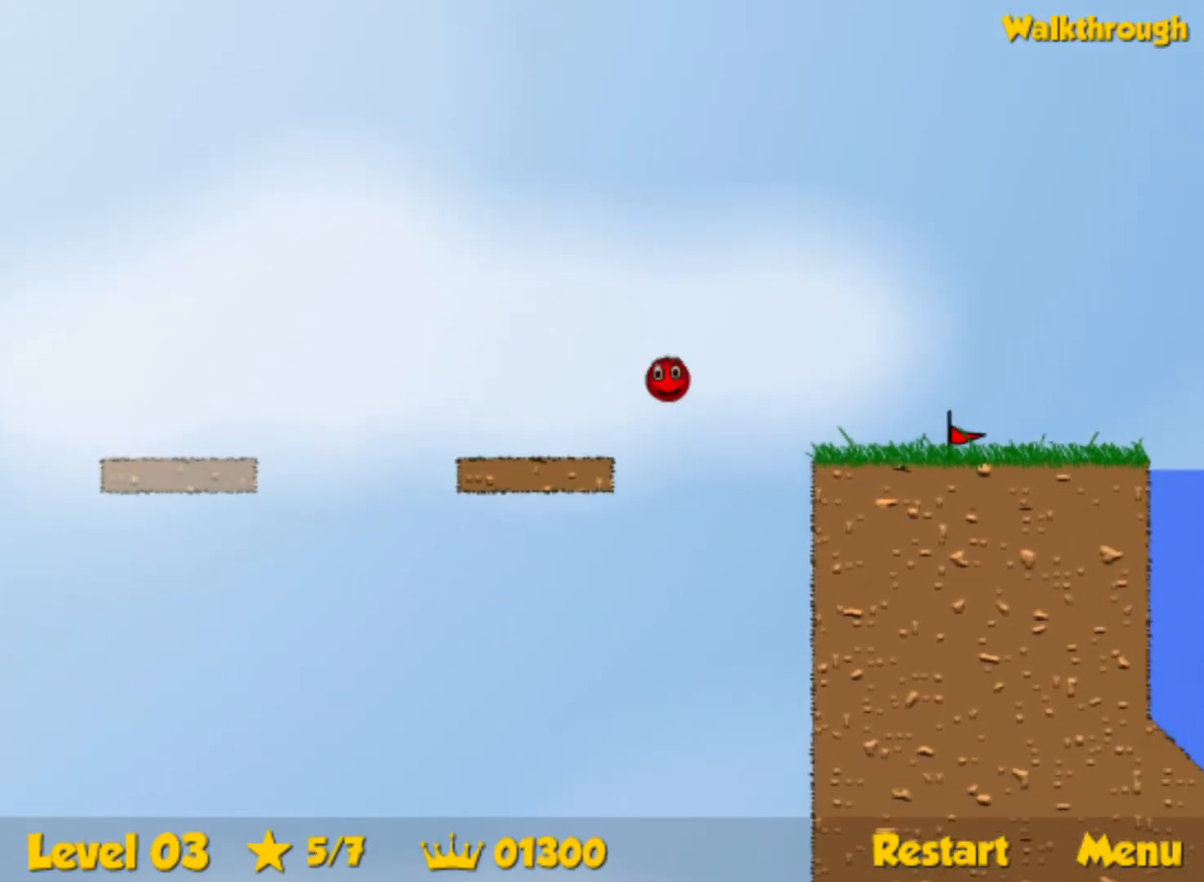
{"keys": ["right", "up"], "events": []}
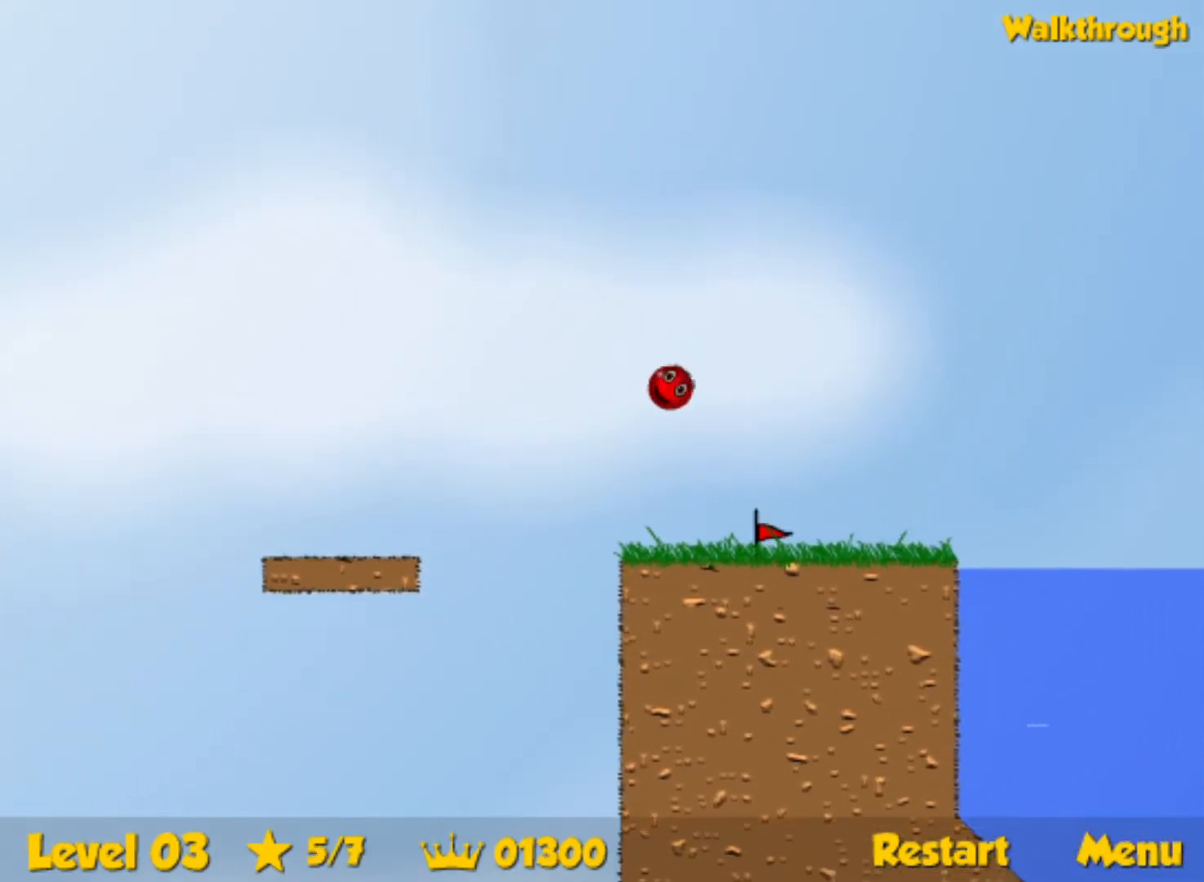
{"keys": ["right", "up"], "events": []}
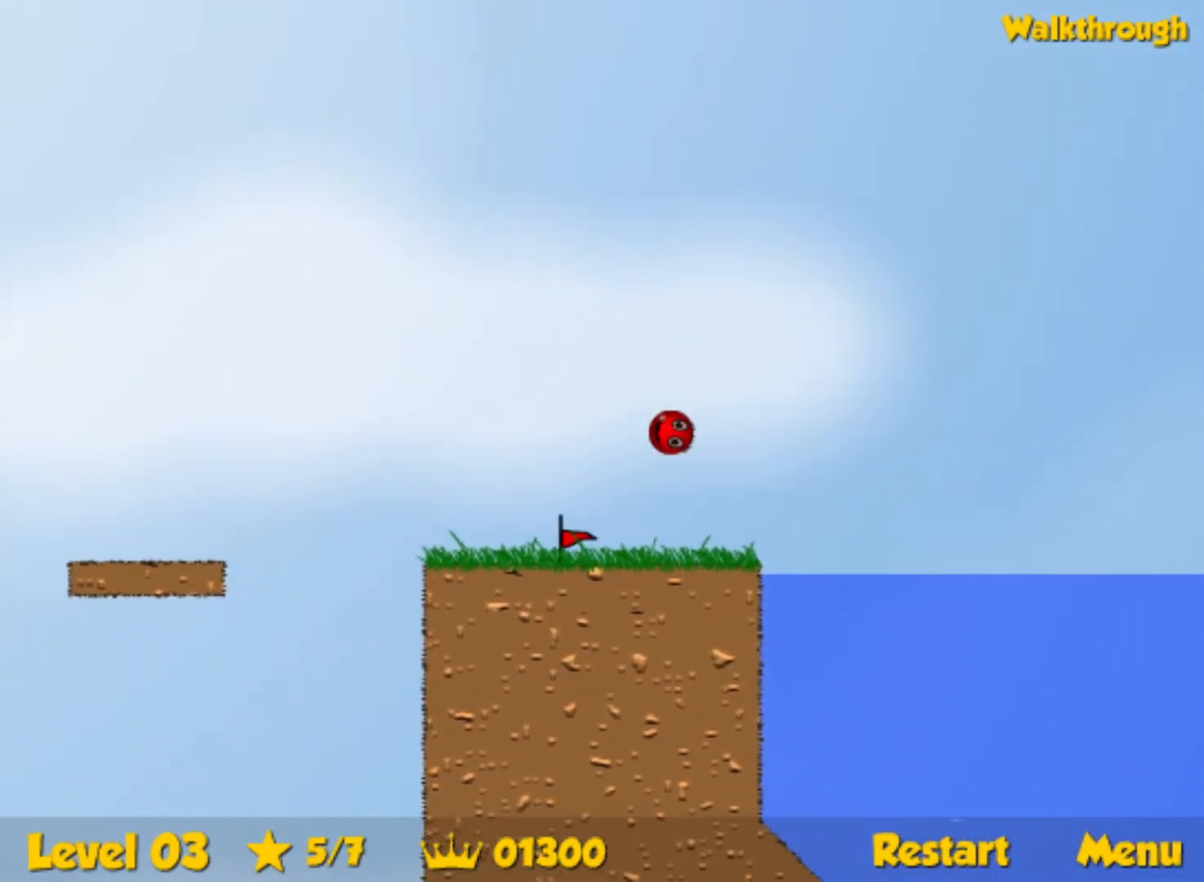
{"keys": ["down", "right"], "events": [[317, "down", "down"], [350, "up", "up"]]}
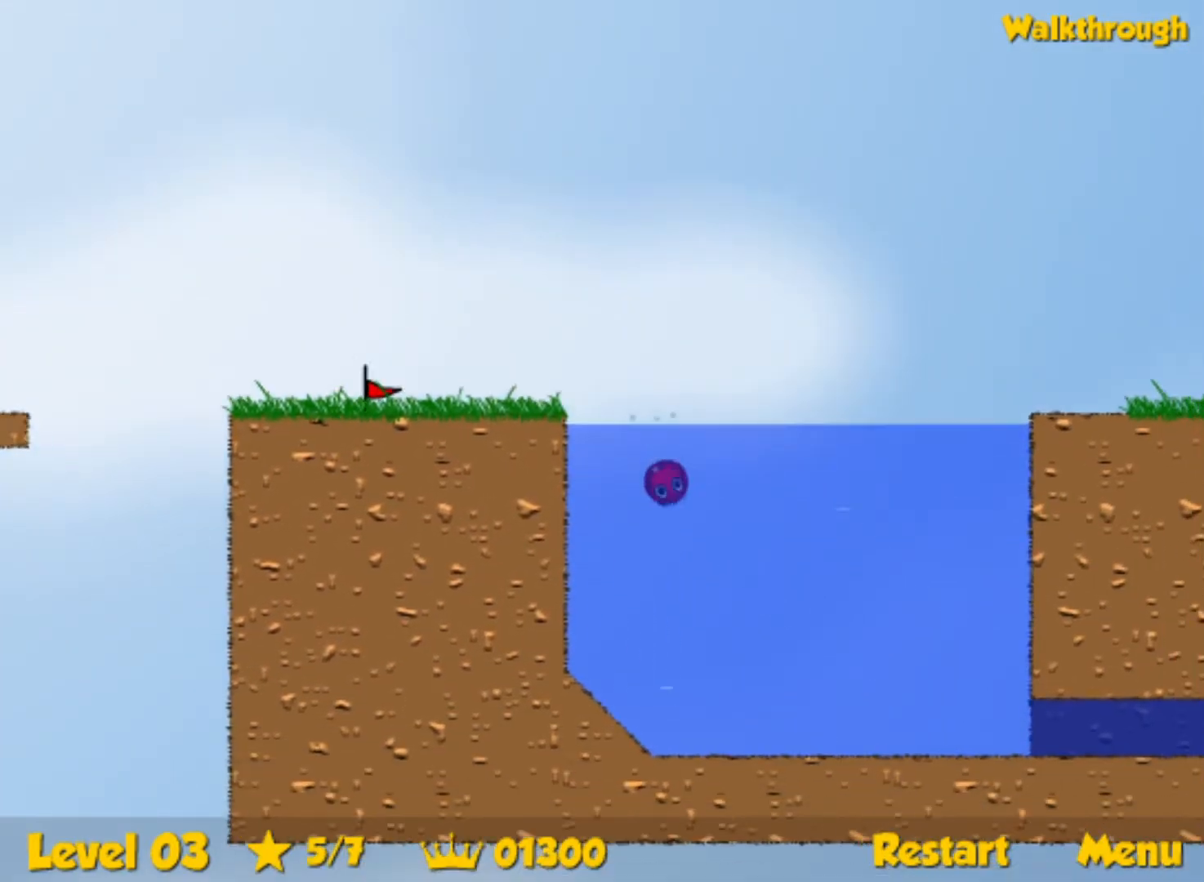
{"keys": ["down", "right"], "events": []}
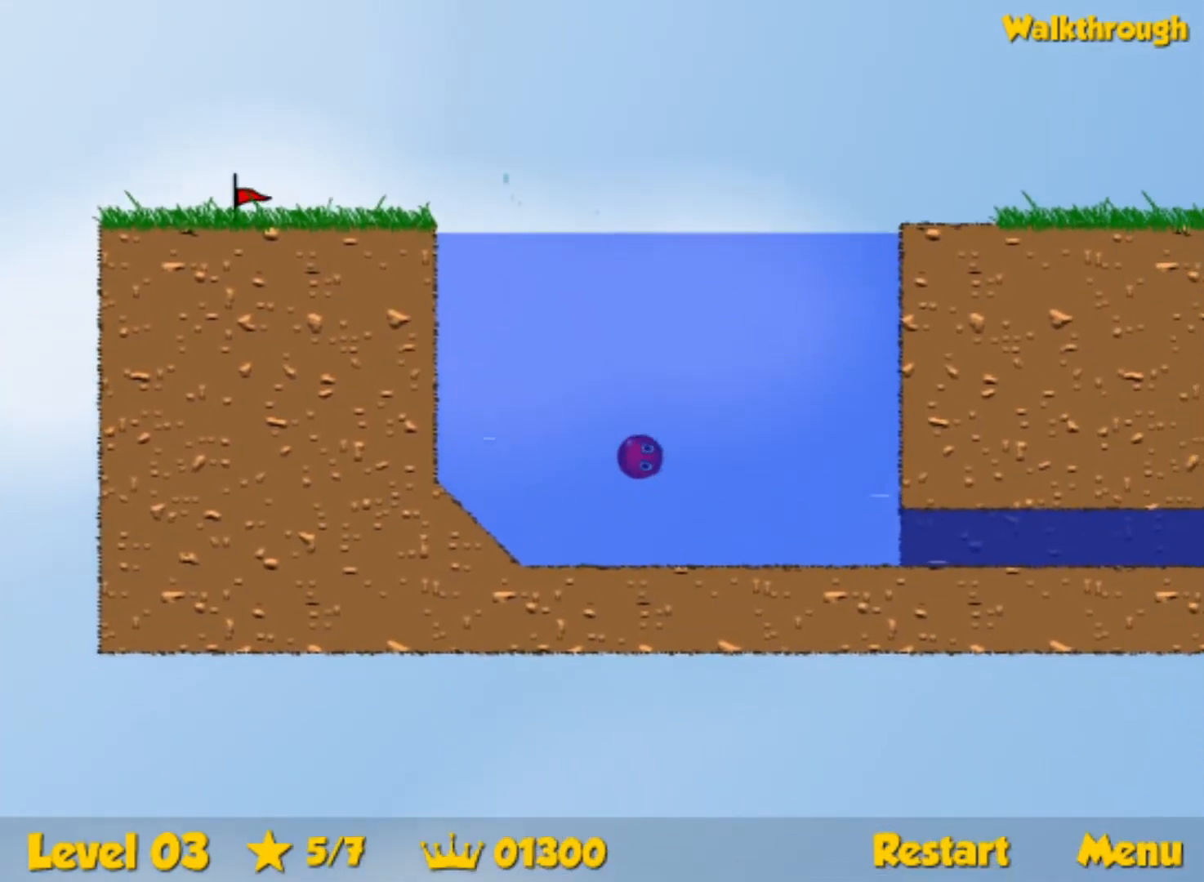
{"keys": ["down", "right", "up"], "events": [[450, "up", "down"]]}
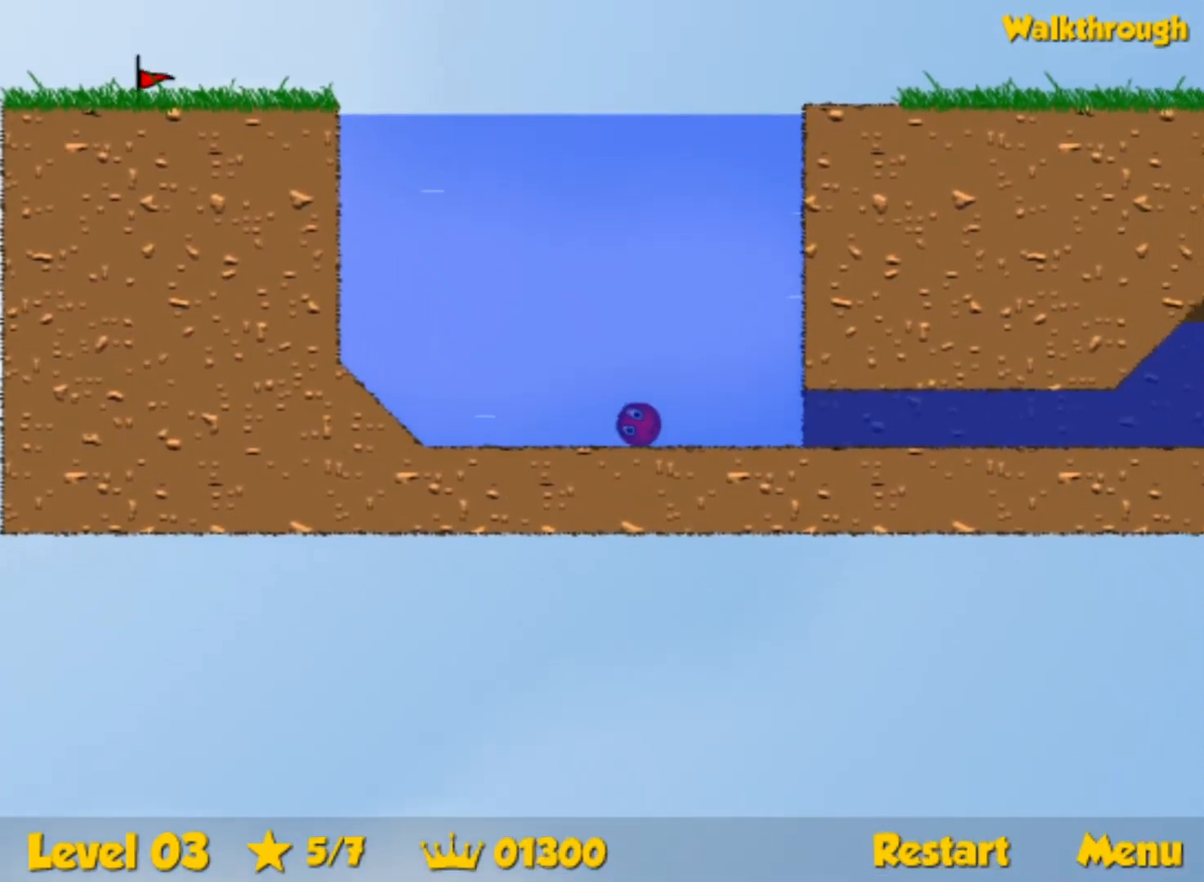
{"keys": ["down", "right", "up"], "events": []}
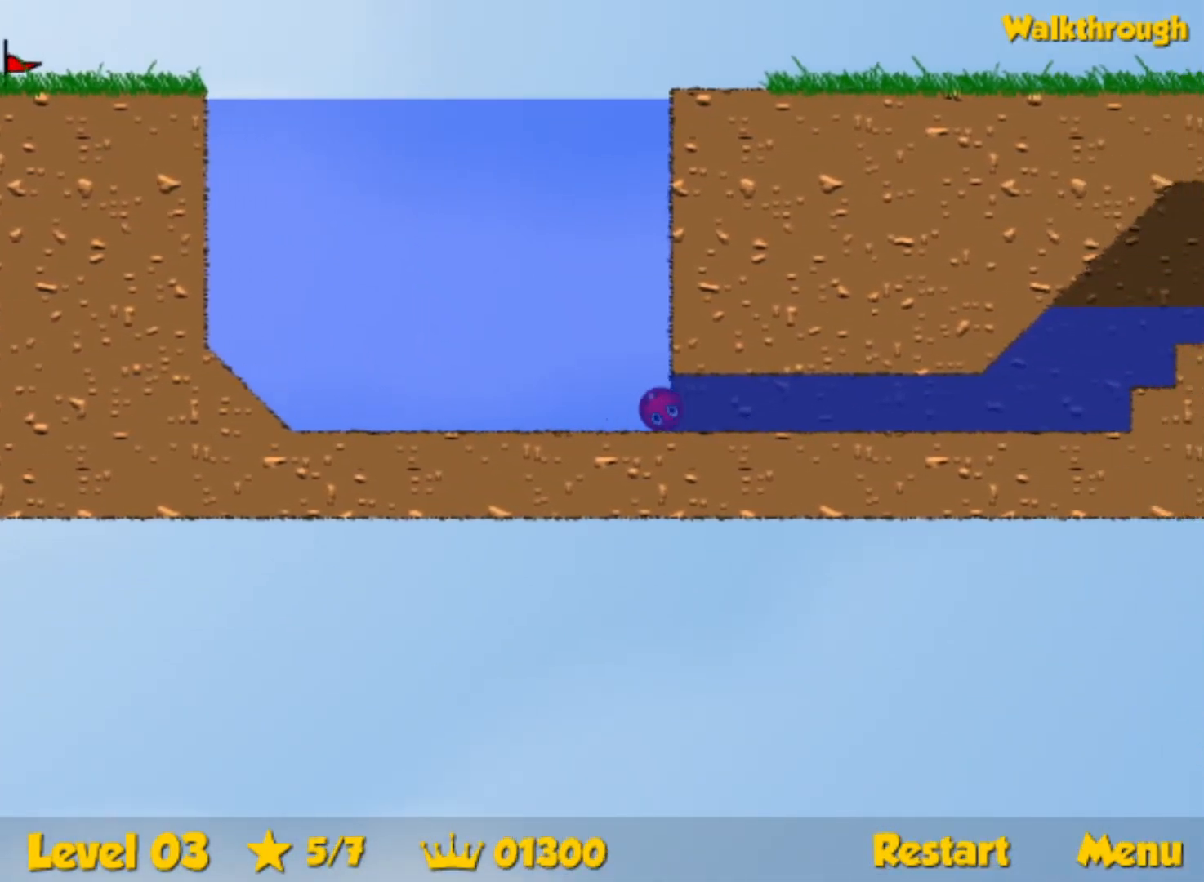
{"keys": ["down", "right", "up"], "events": []}
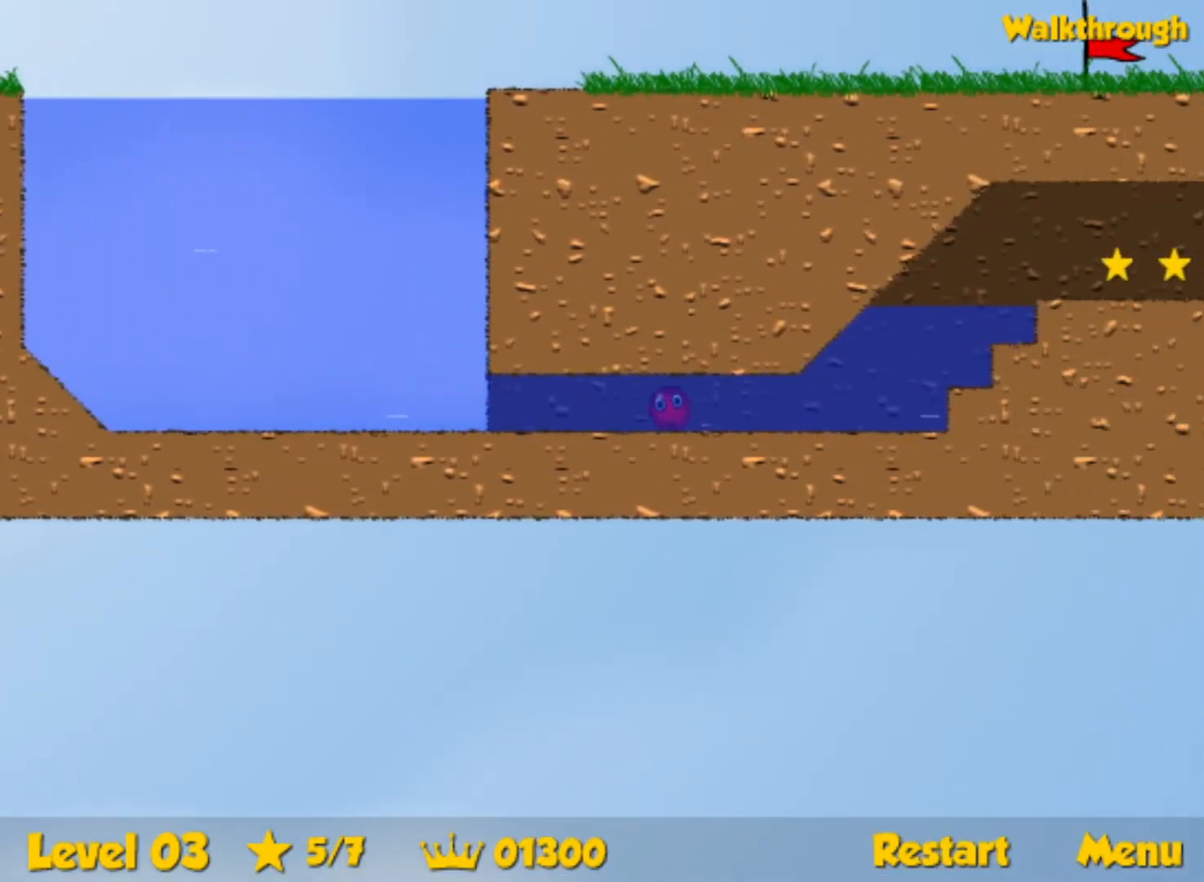
{"keys": ["right", "up"], "events": [[400, "down", "up"]]}
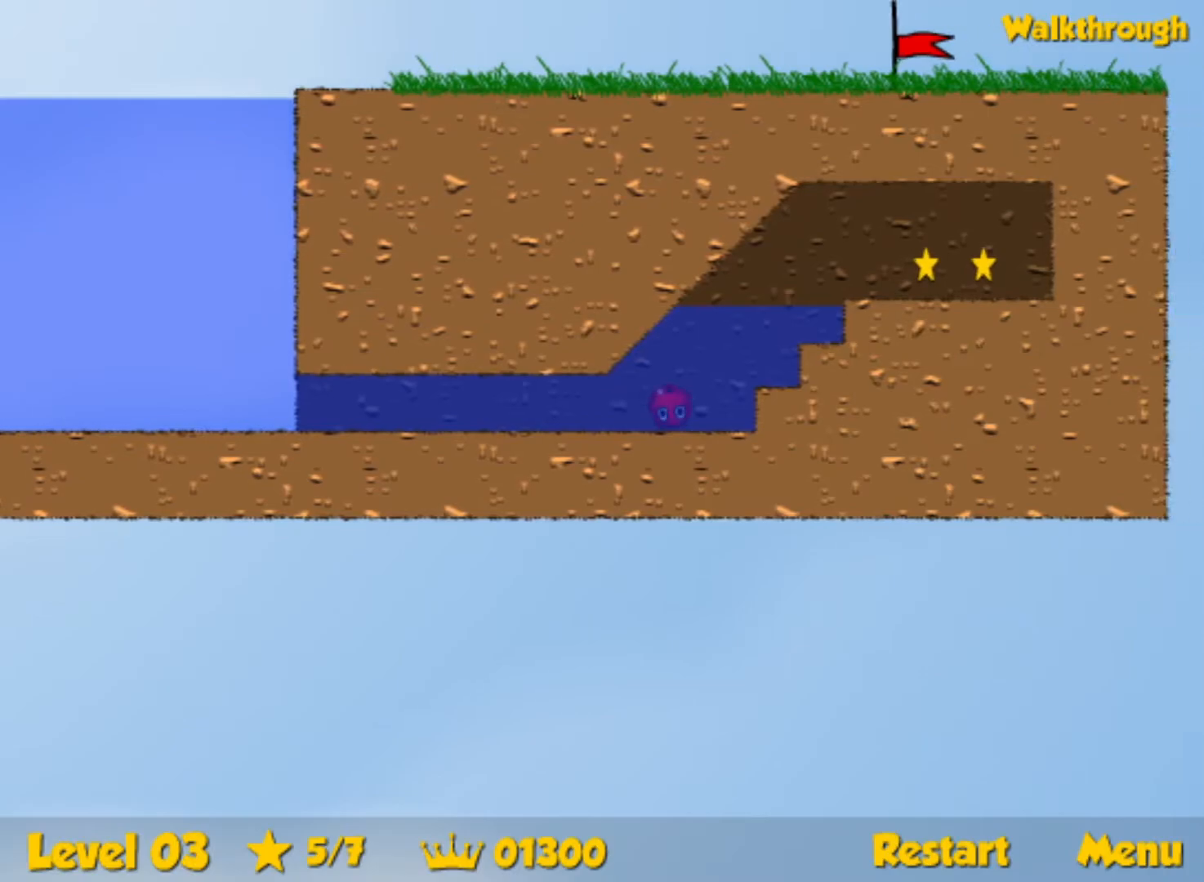
{"keys": ["right"], "events": [[417, "up", "up"]]}
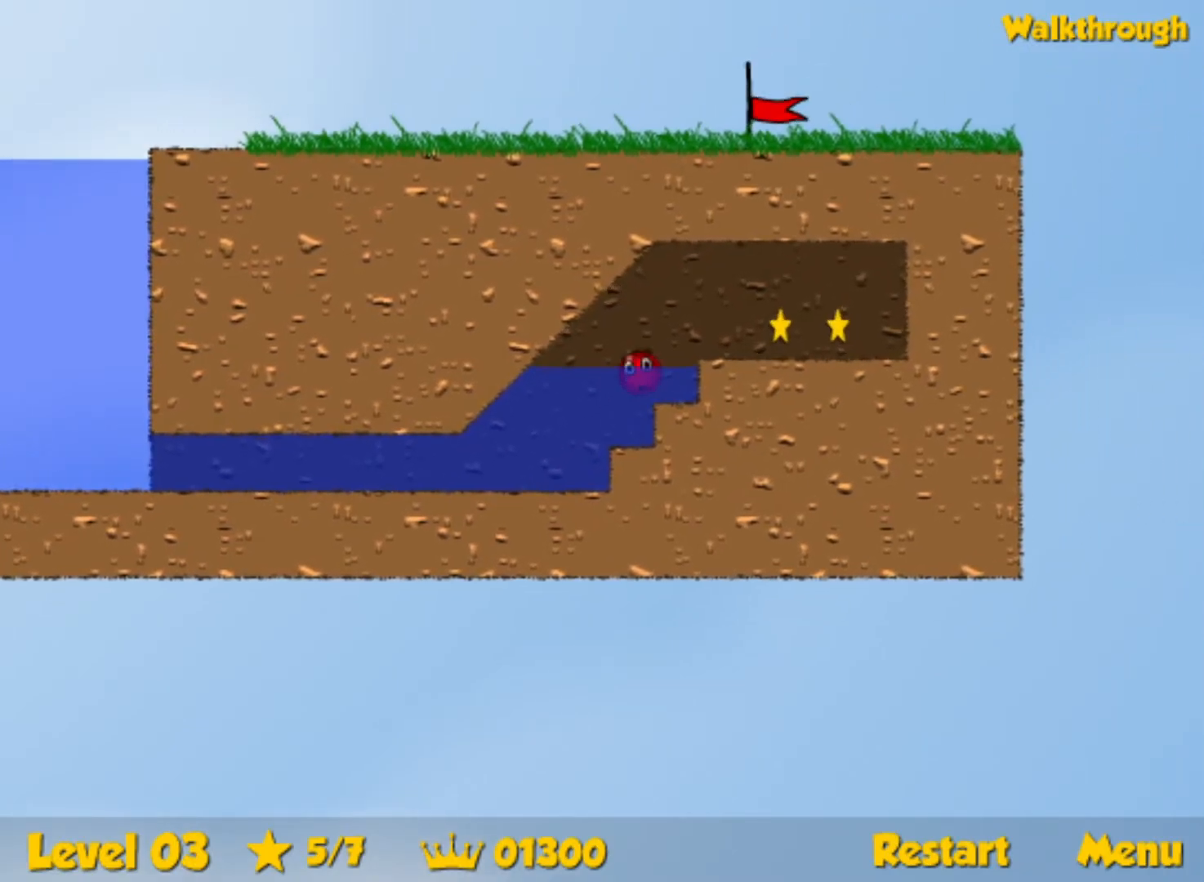
{"keys": ["right"], "events": [[84, "down", "down"], [150, "down", "up"]]}
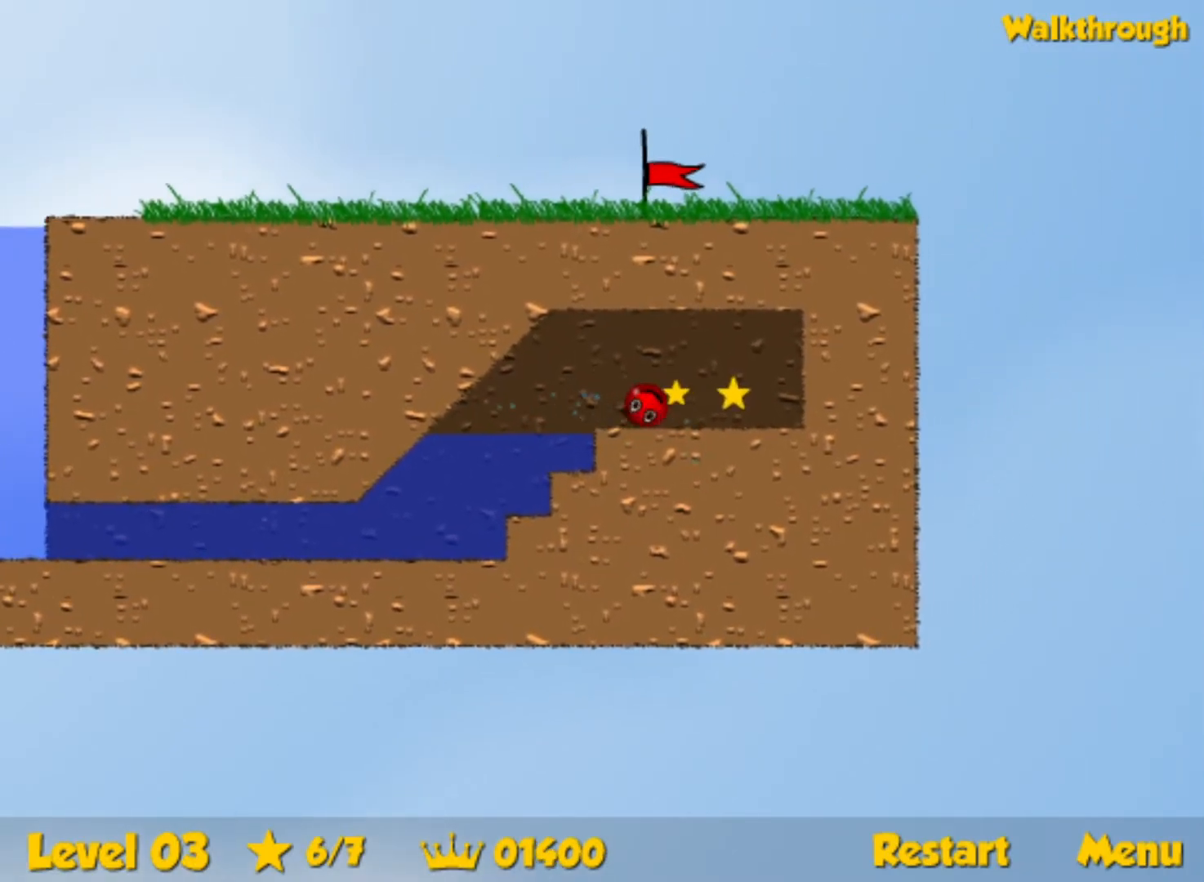
{"keys": ["left"], "events": [[100, "right", "up"], [134, "left", "down"], [167, "down", "down"], [367, "down", "up"]]}
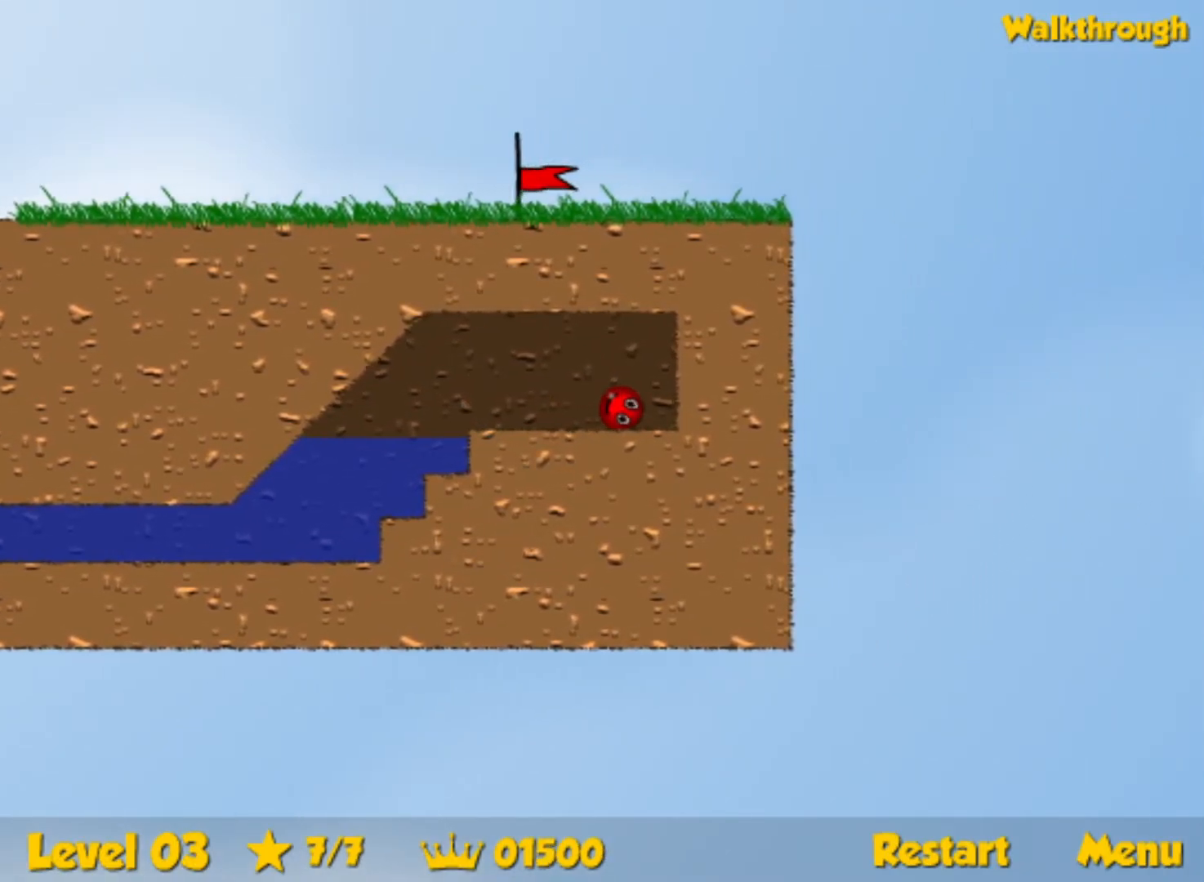
{"keys": ["left"], "events": []}
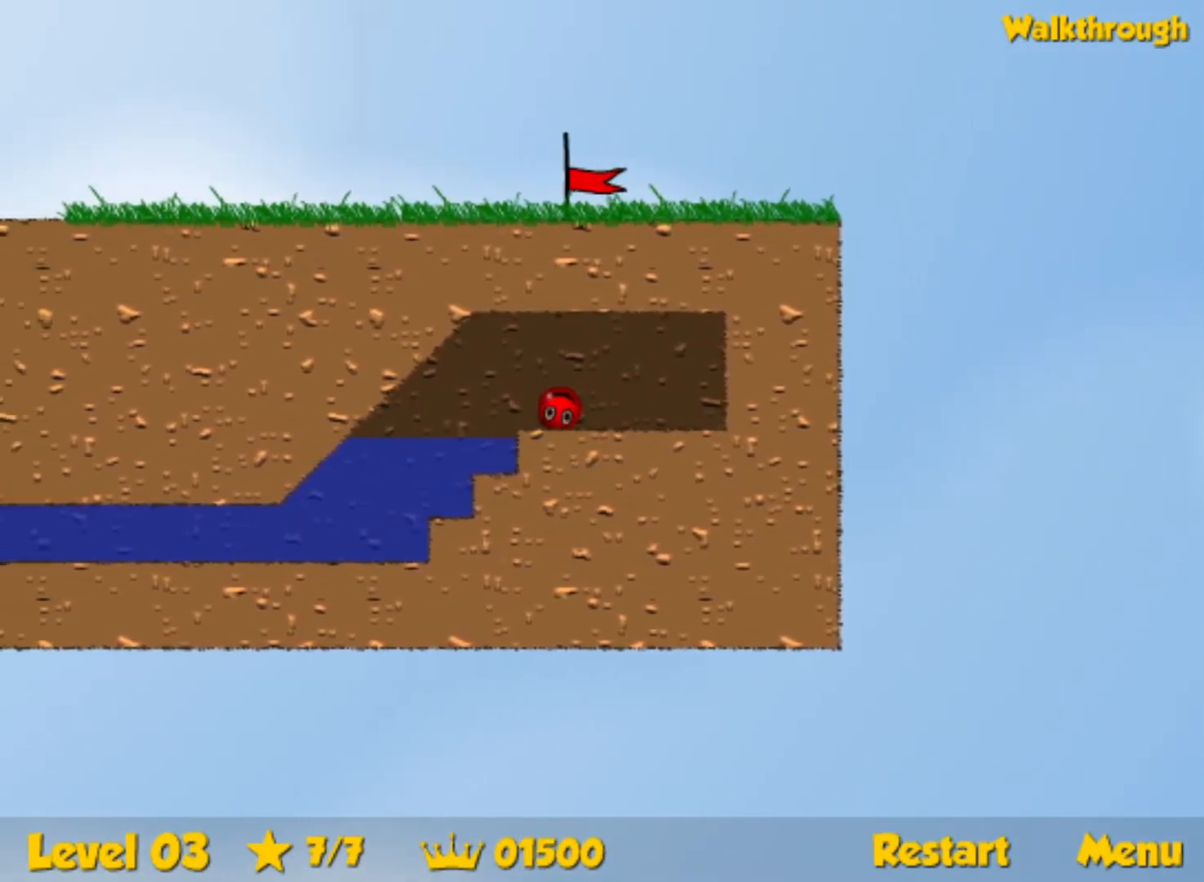
{"keys": ["down", "left"], "events": [[217, "down", "down"]]}
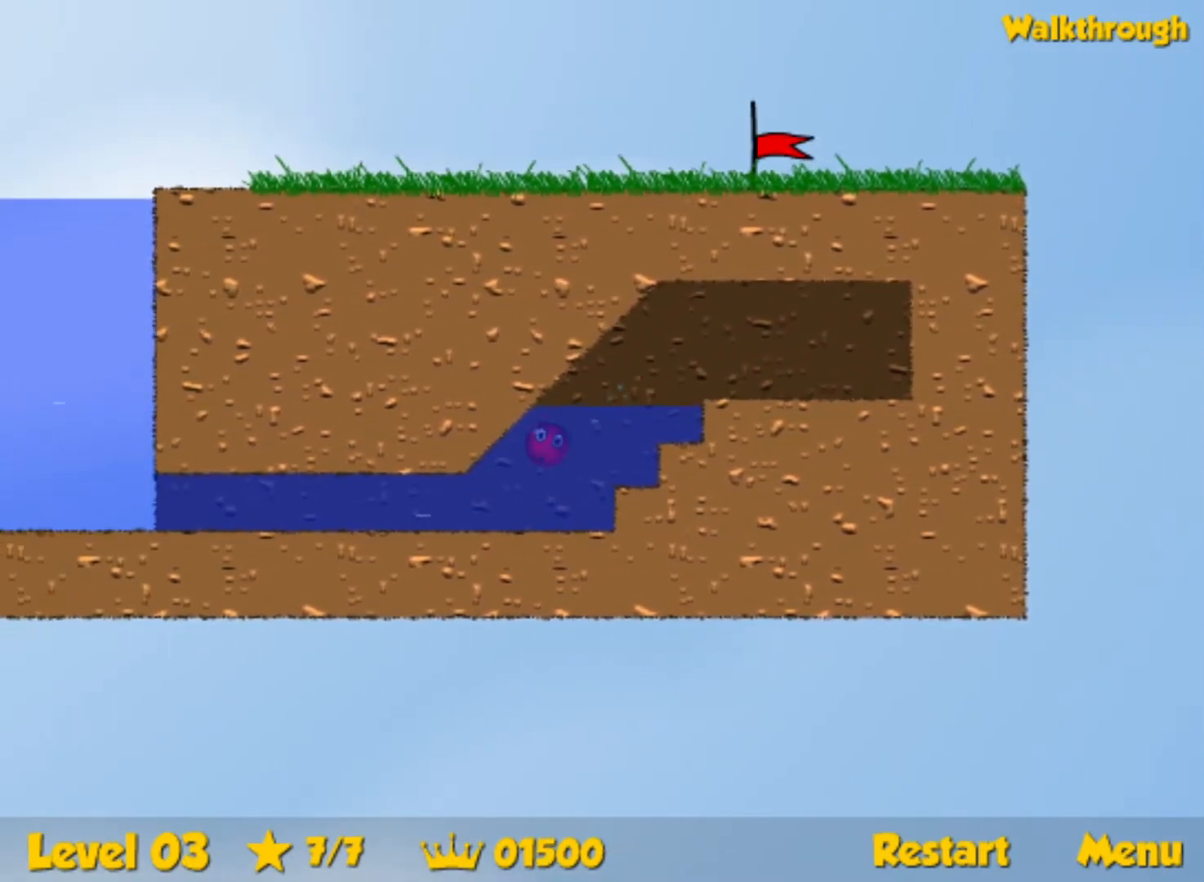
{"keys": ["down", "left", "up"], "events": [[367, "up", "down"]]}
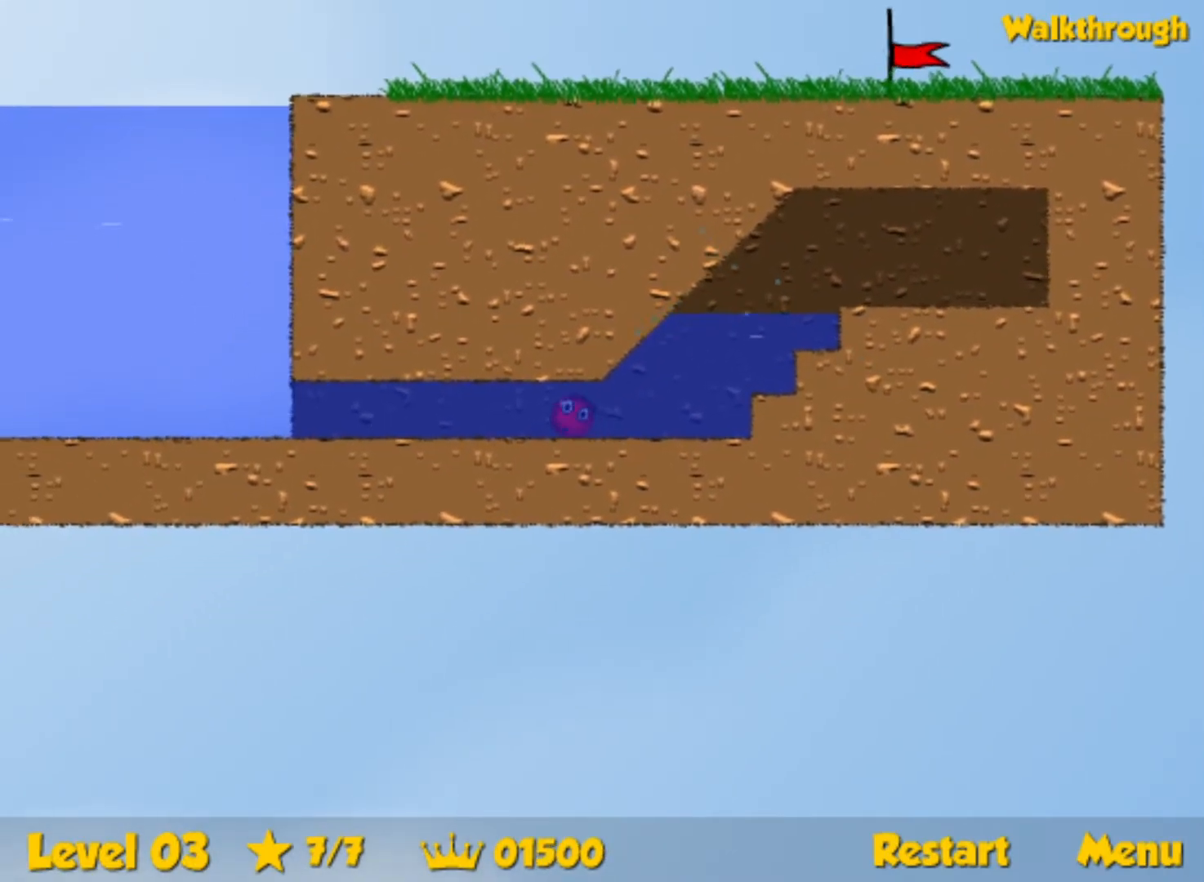
{"keys": ["down", "left", "up"], "events": []}
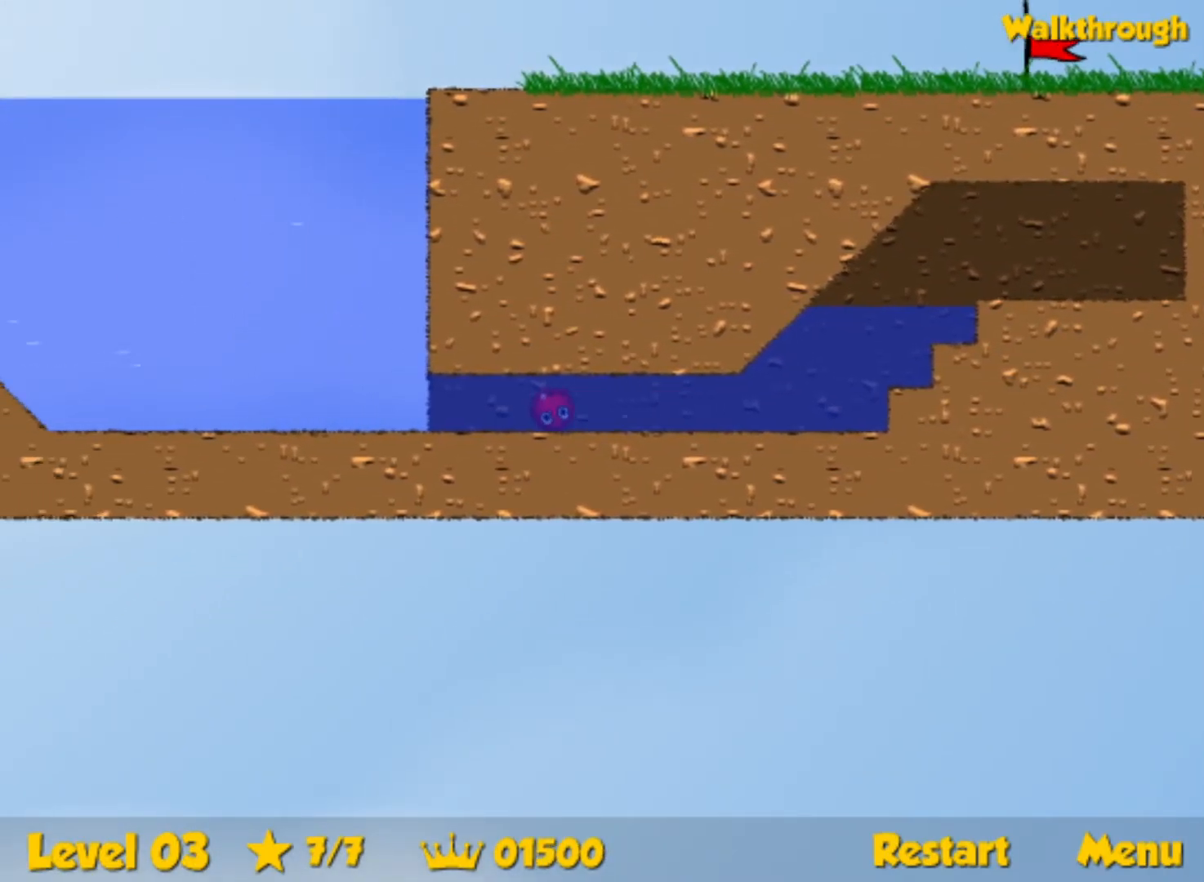
{"keys": ["right", "up"], "events": [[400, "left", "up"], [400, "right", "down"], [434, "down", "up"]]}
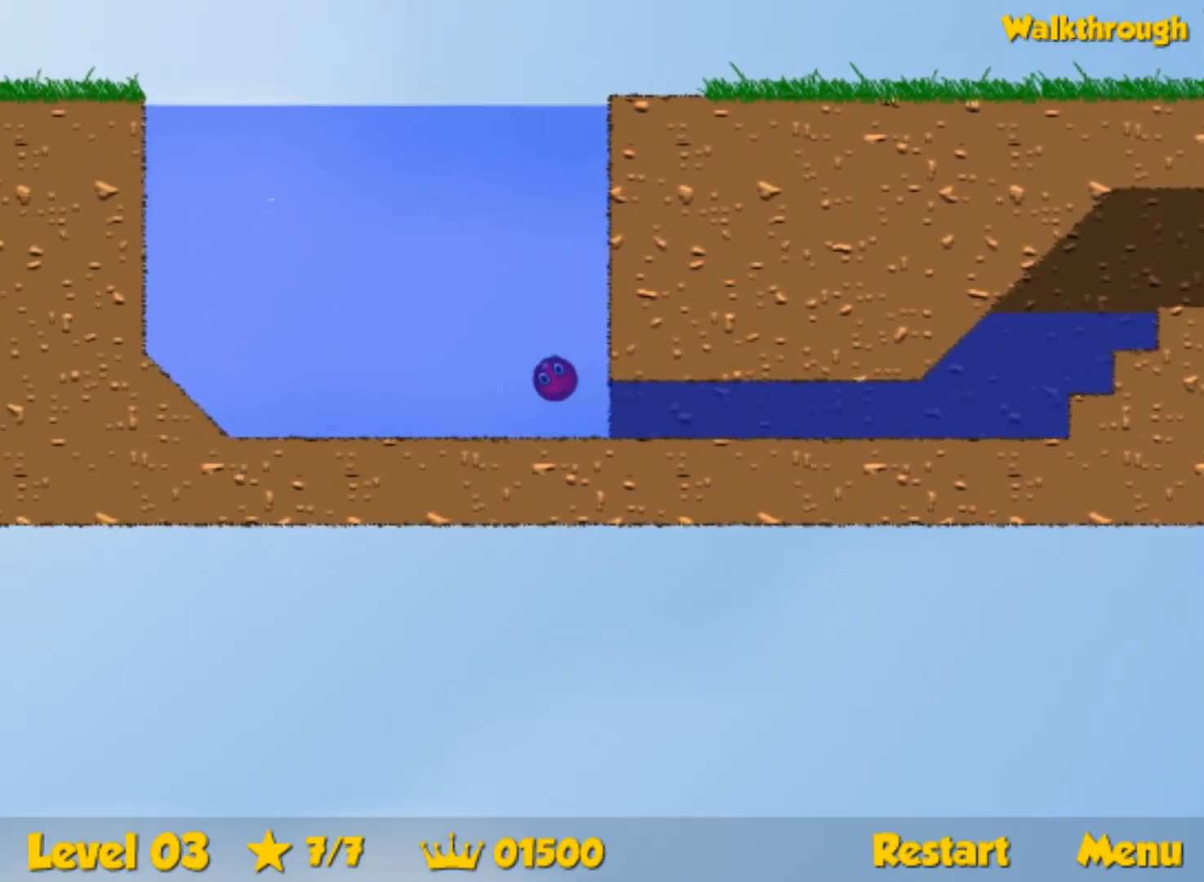
{"keys": ["right", "up"], "events": [[334, "right", "up"], [434, "right", "down"]]}
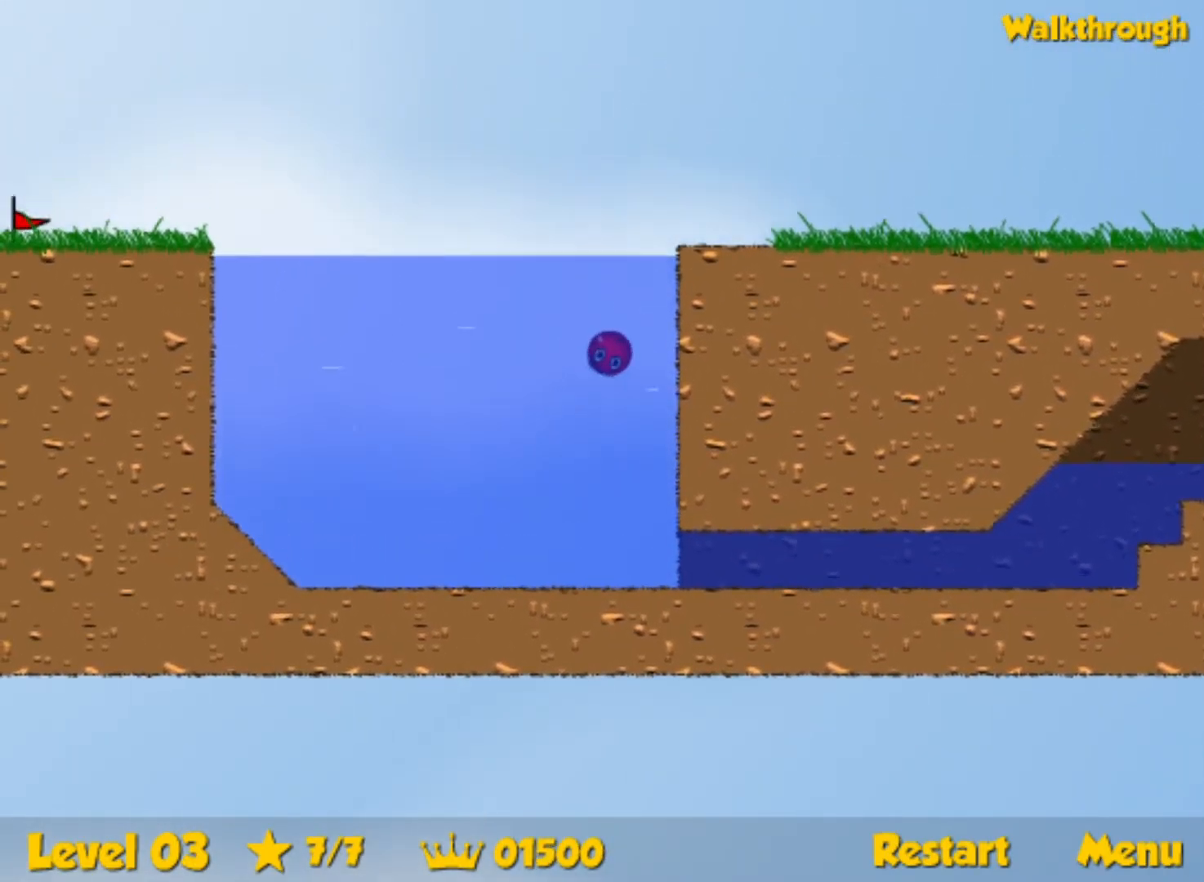
{"keys": ["right"], "events": [[250, "up", "up"], [284, "down", "down"], [484, "down", "up"]]}
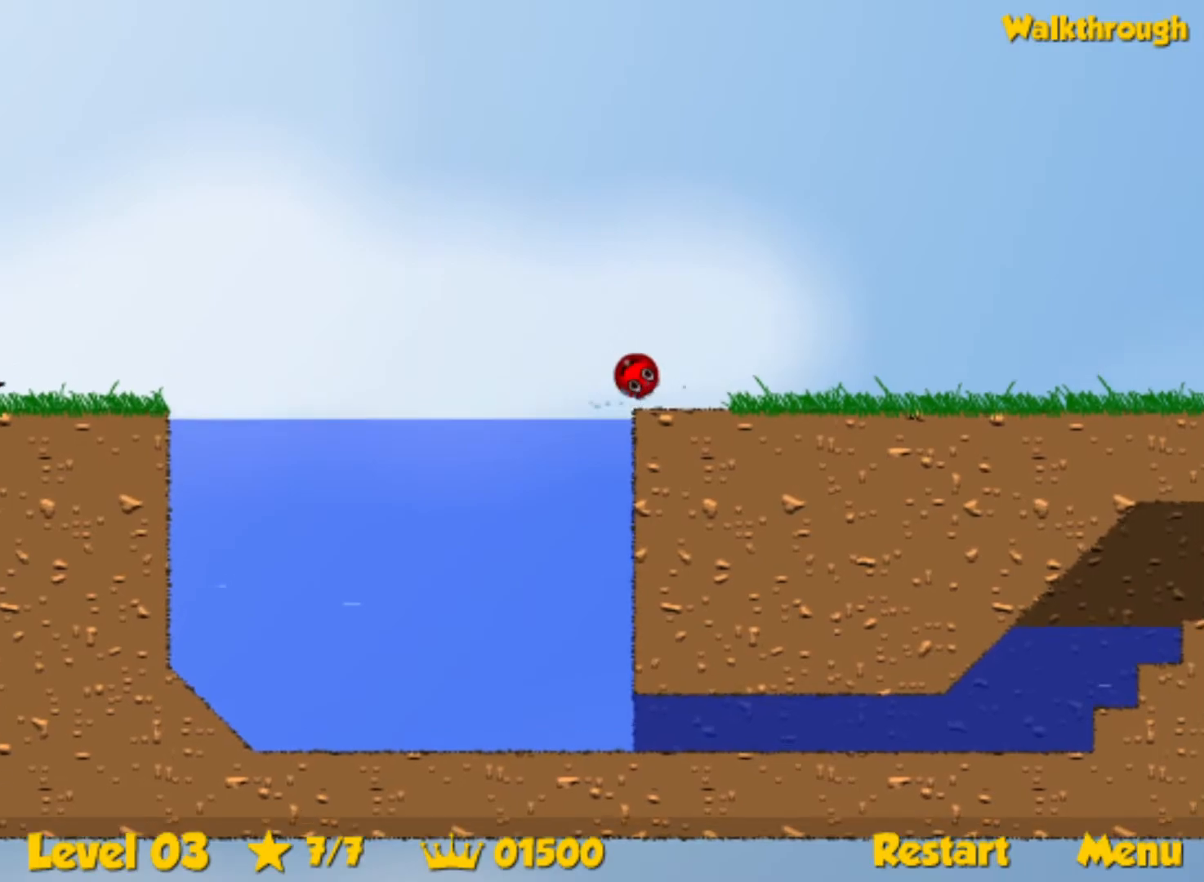
{"keys": ["right"], "events": []}
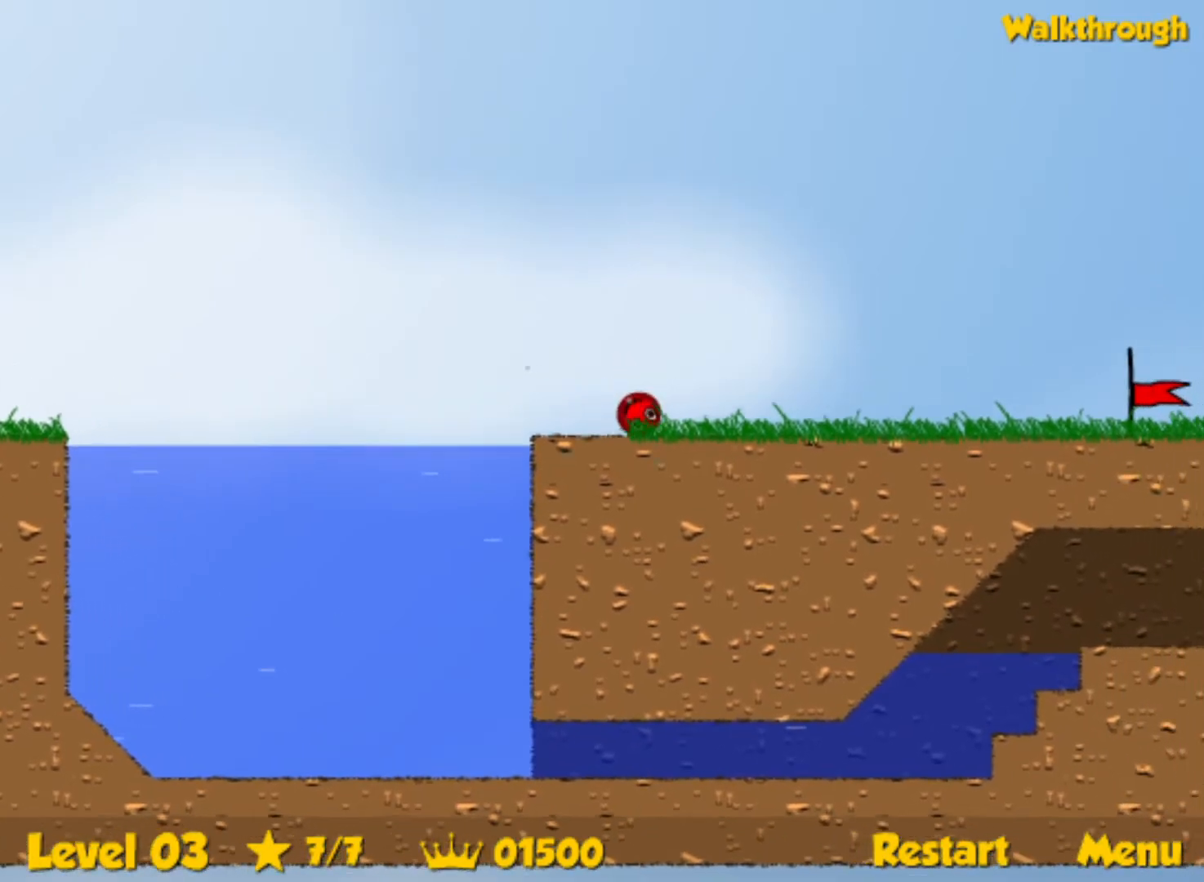
{"keys": ["right"], "events": []}
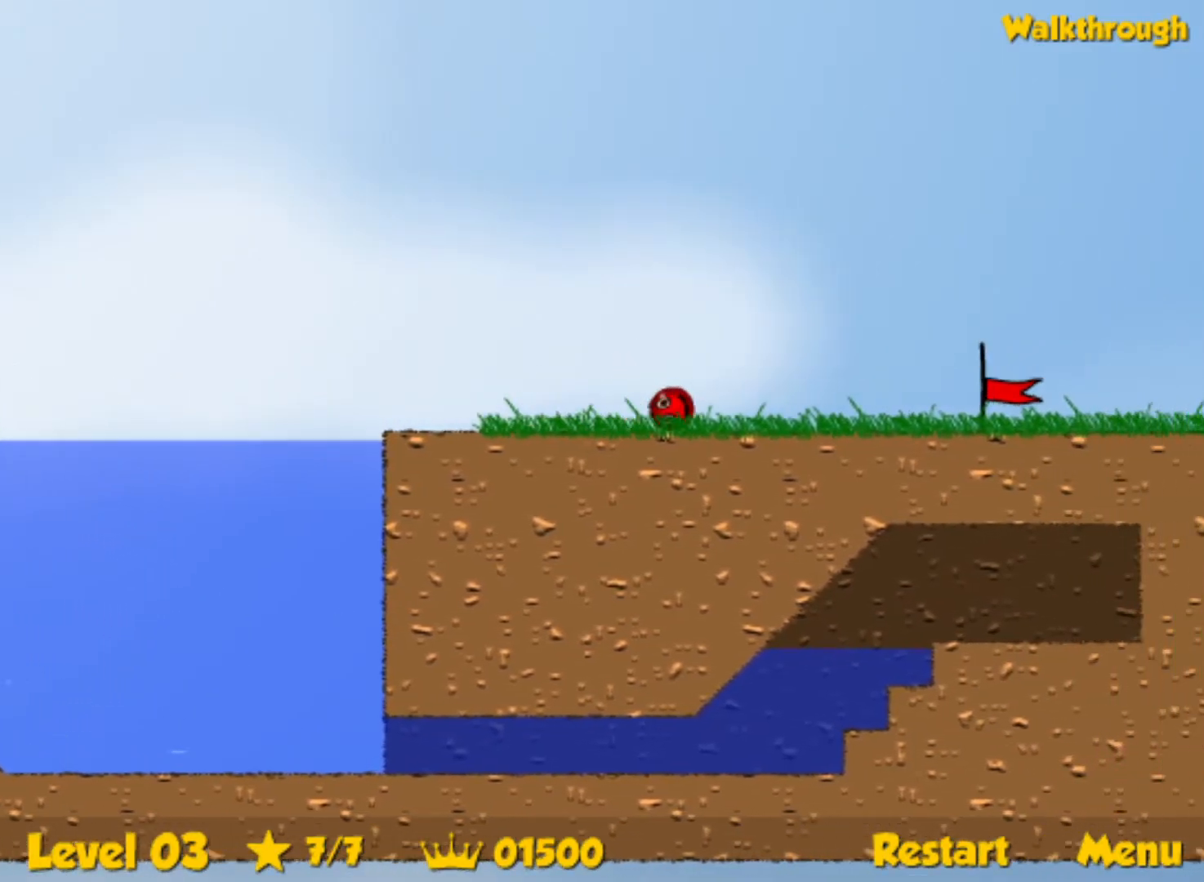
{"keys": ["right"], "events": []}
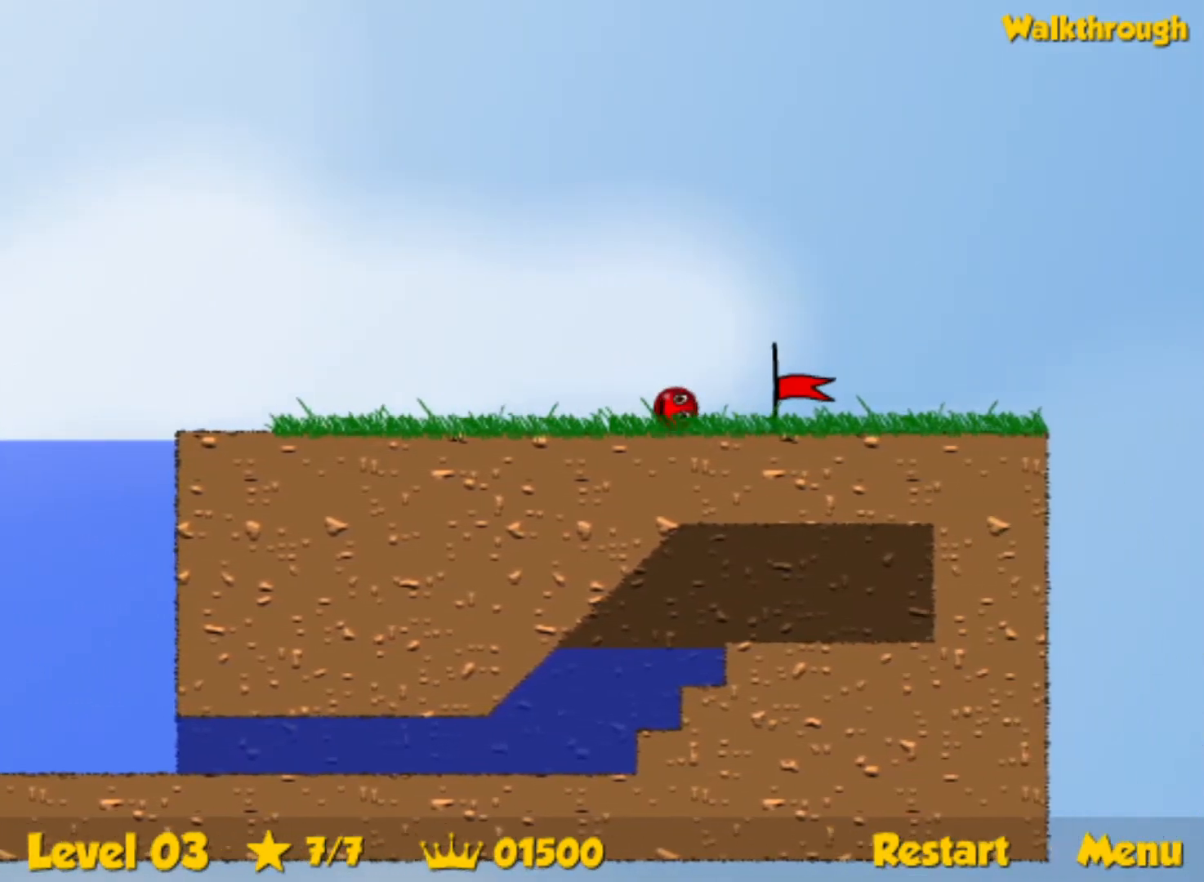
{"keys": ["right"], "events": []}